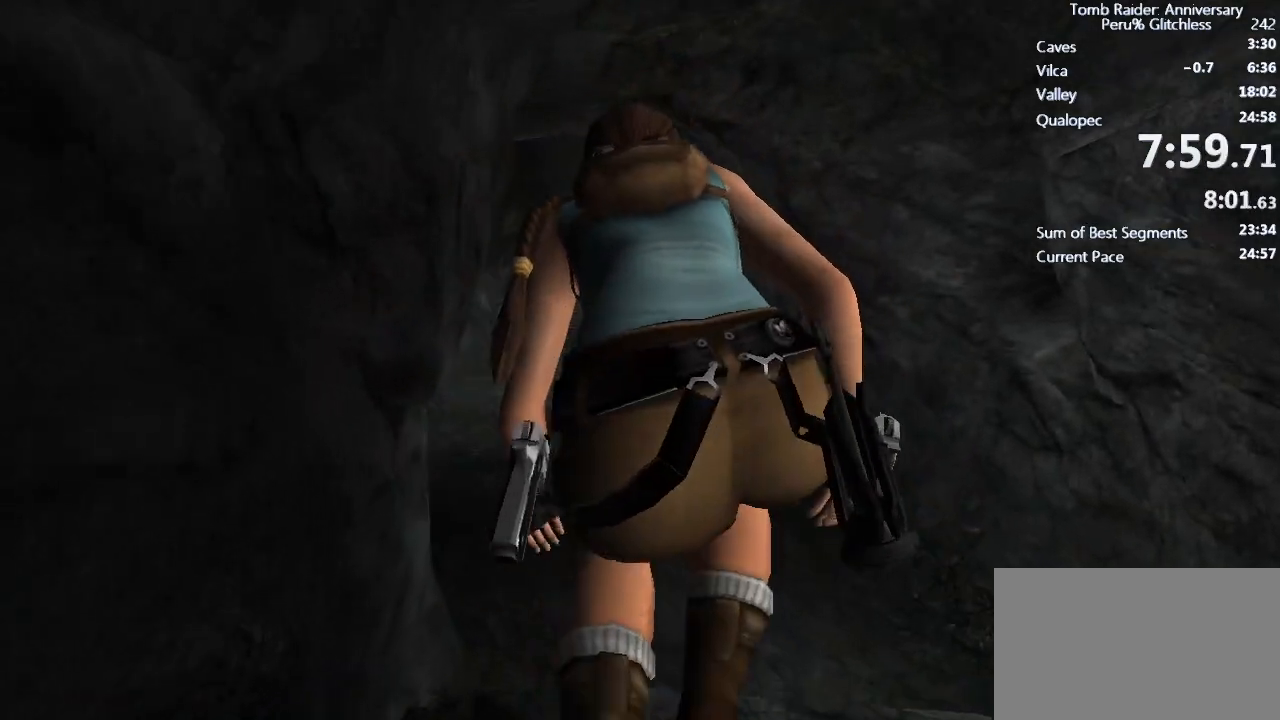
Gameplay with keyboard and mouse; each line is a JSON object with the keys and mouse buttons held at the frame after it. "events" lists presses ("down") and releases ("up") of "1", "2", "3", "4", "5", "a", "alt", "c", "caps_lock", "ctrl", "d", "e", "f", "g", "q", "r", "s", "shift", "space", "t", "tab", "v", "w", "x", "z", "mouse_left", "mouse_wheel" and "mouse_right" between this image and that frame as [ms after this image, input, new state], when the widget could be followed in between. "mouse_left", "mouse_wheel", "mouse_right" = the "left", "wheel", "right" buttons of the "mouse" list. No other keys are recorded. "wheel" means that the mouse wheel is clicked or scrolled. Not read: mouse_move.
{"keys": ["w"], "mouse": [], "events": [[200, "shift", "up"]]}
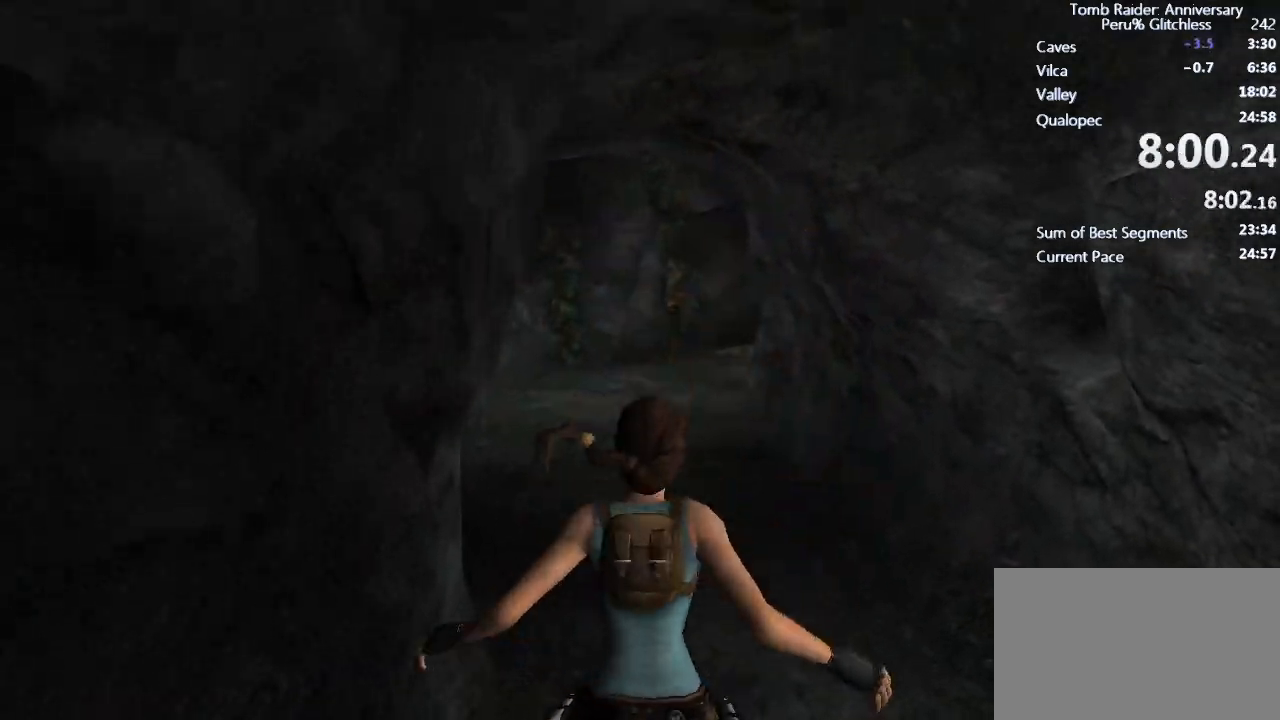
{"keys": ["d", "w"], "mouse": [], "events": [[117, "space", "down"], [167, "ctrl", "down"], [300, "space", "up"], [350, "ctrl", "up"], [467, "d", "down"]]}
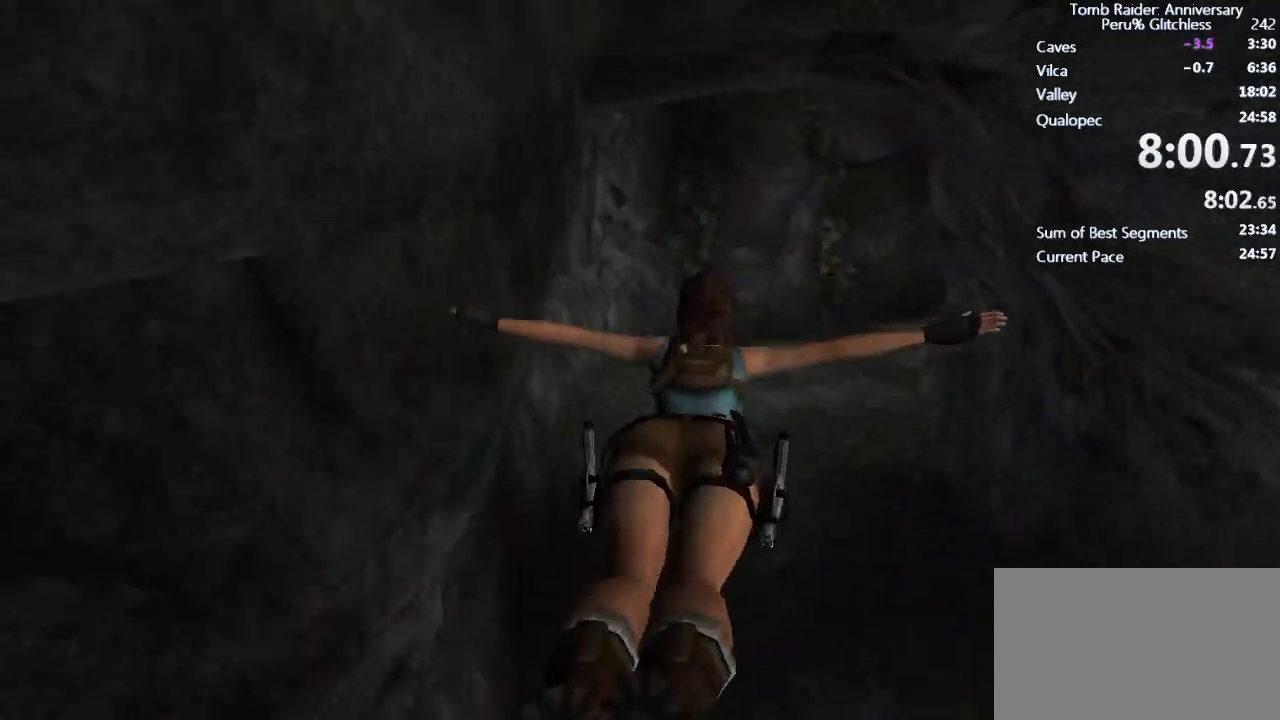
{"keys": ["d", "w"], "mouse": [], "events": []}
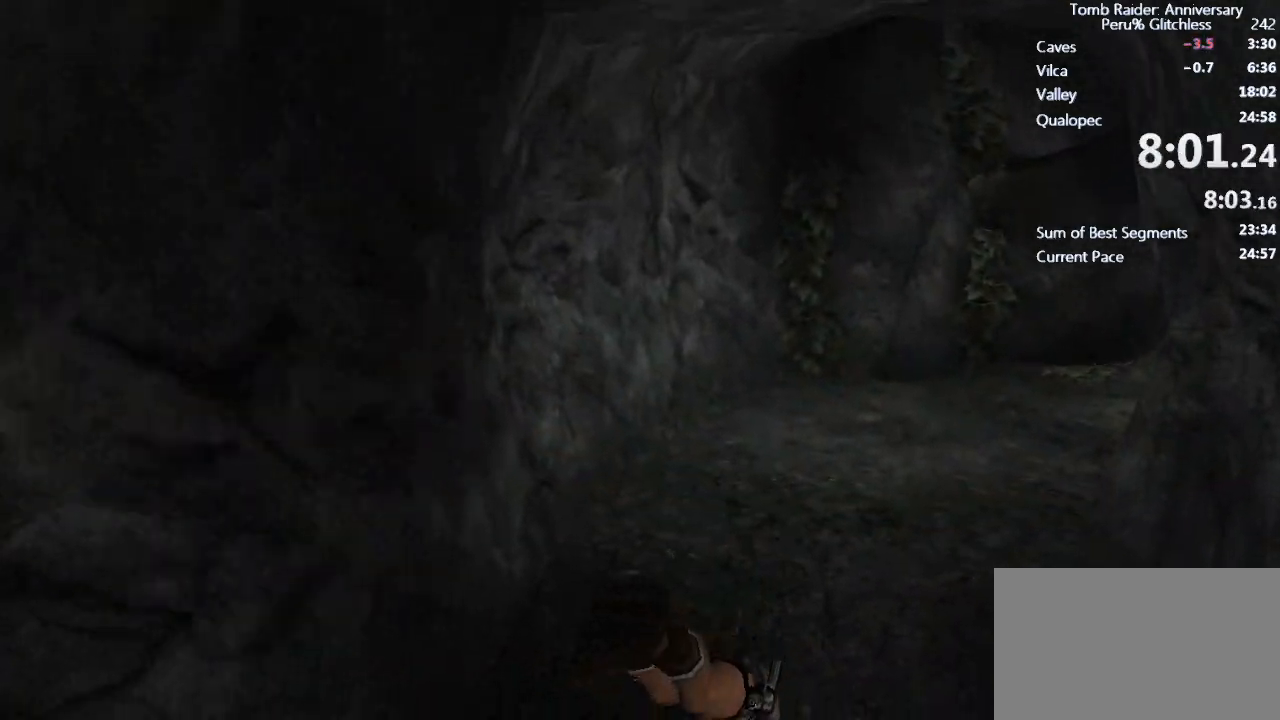
{"keys": ["d", "w"], "mouse": [], "events": []}
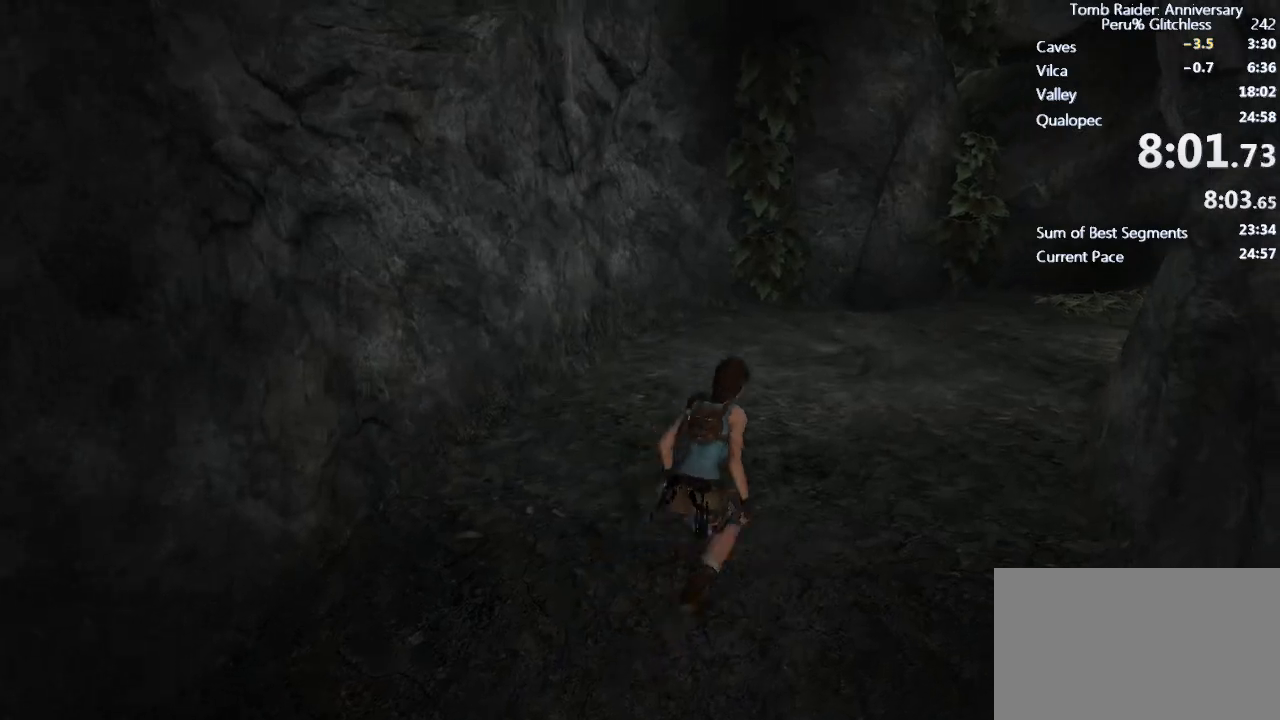
{"keys": ["d", "w"], "mouse": ["right"], "events": [[67, "mouse_right", "down"], [117, "ctrl", "down"], [217, "ctrl", "up"]]}
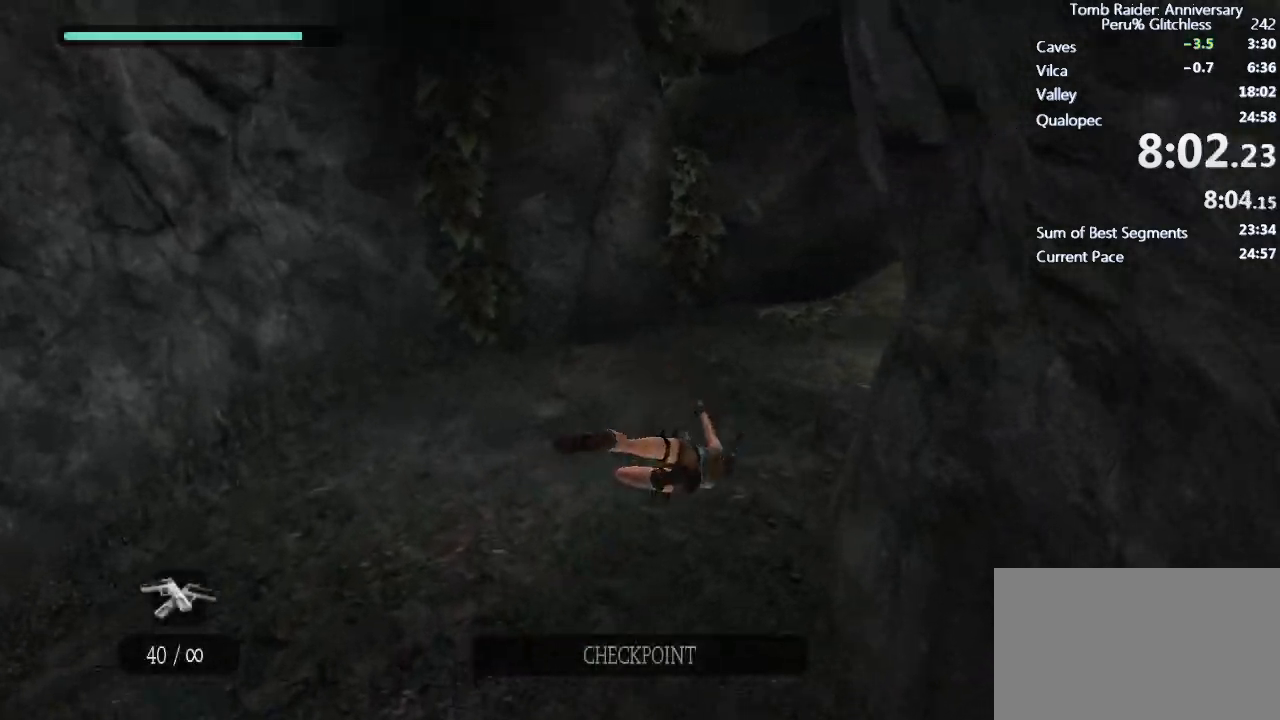
{"keys": ["ctrl", "d", "w"], "mouse": ["right"], "events": [[417, "ctrl", "down"]]}
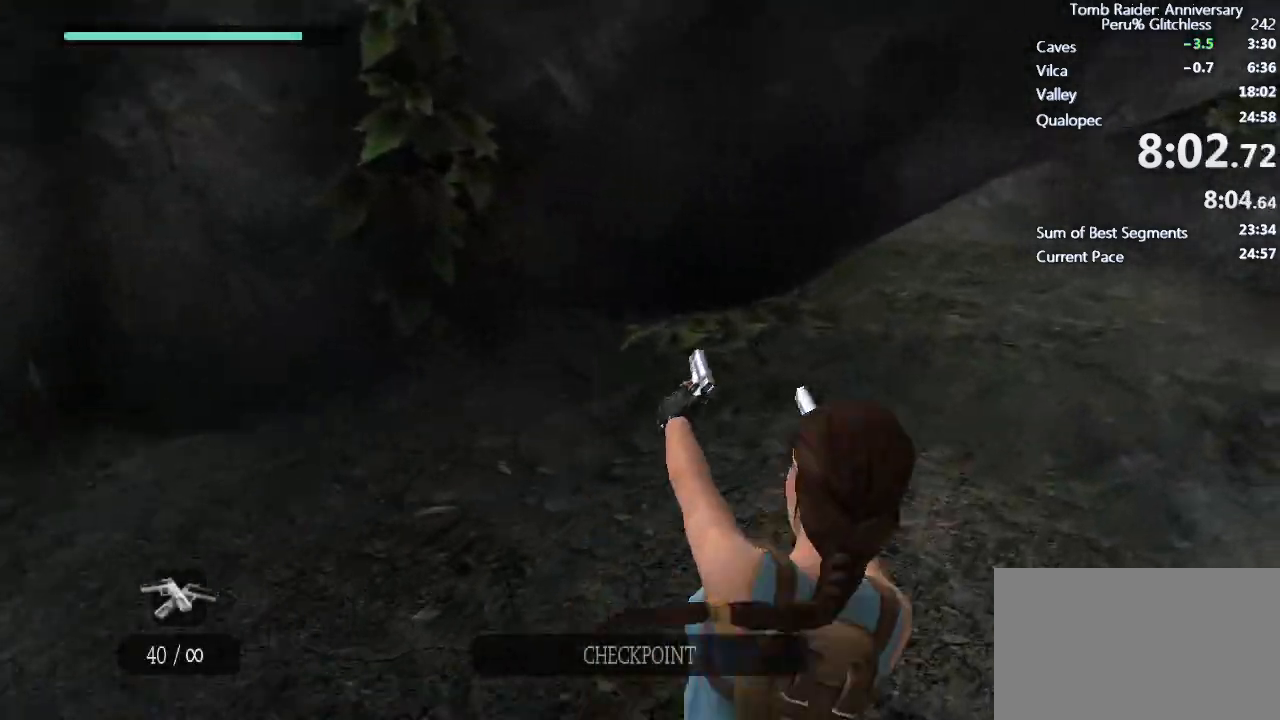
{"keys": ["d", "w"], "mouse": ["right"], "events": [[50, "ctrl", "up"]]}
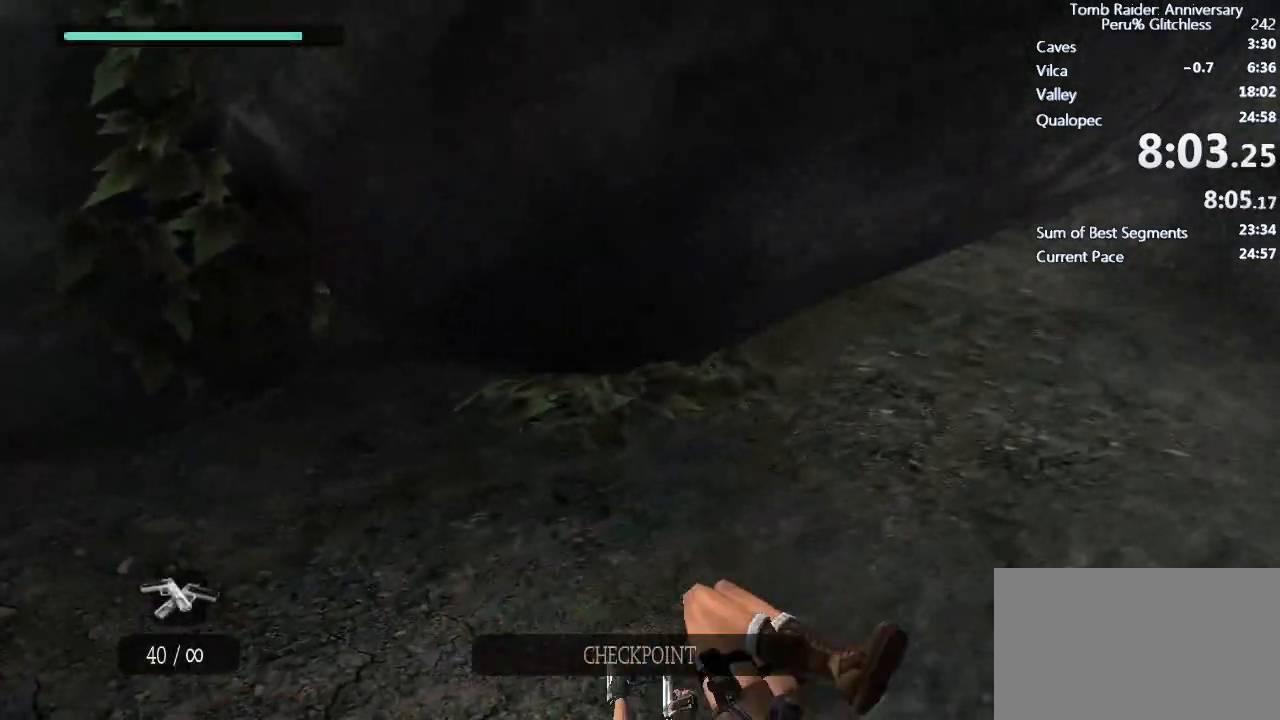
{"keys": ["d", "w"], "mouse": ["right"], "events": [[267, "ctrl", "down"], [350, "ctrl", "up"]]}
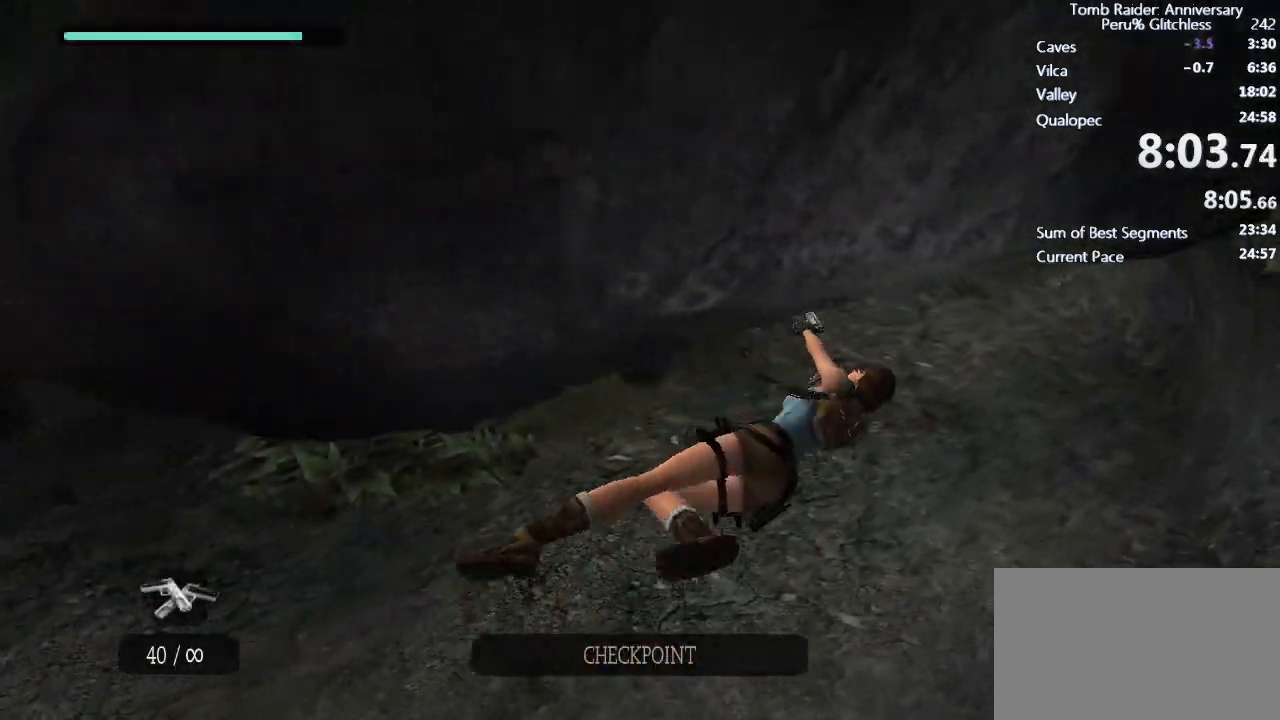
{"keys": ["d", "w"], "mouse": ["right"], "events": []}
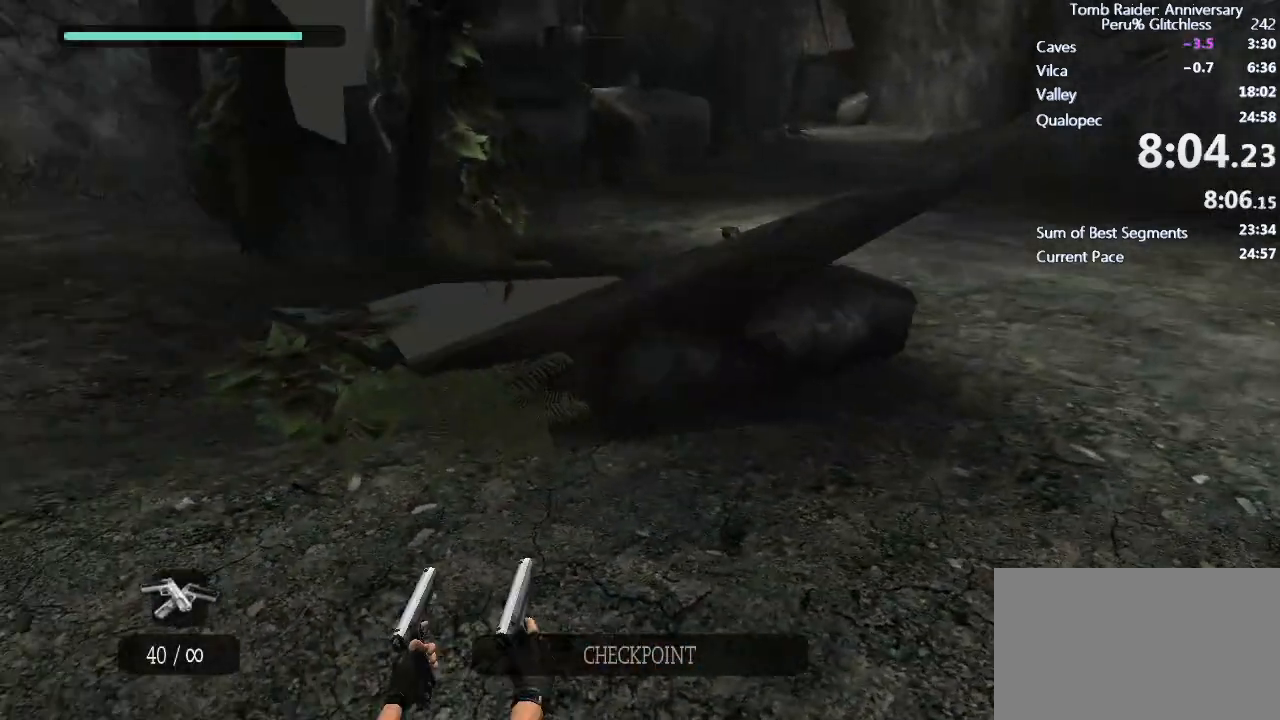
{"keys": ["d", "w"], "mouse": ["right"], "events": [[67, "ctrl", "down"], [150, "ctrl", "up"]]}
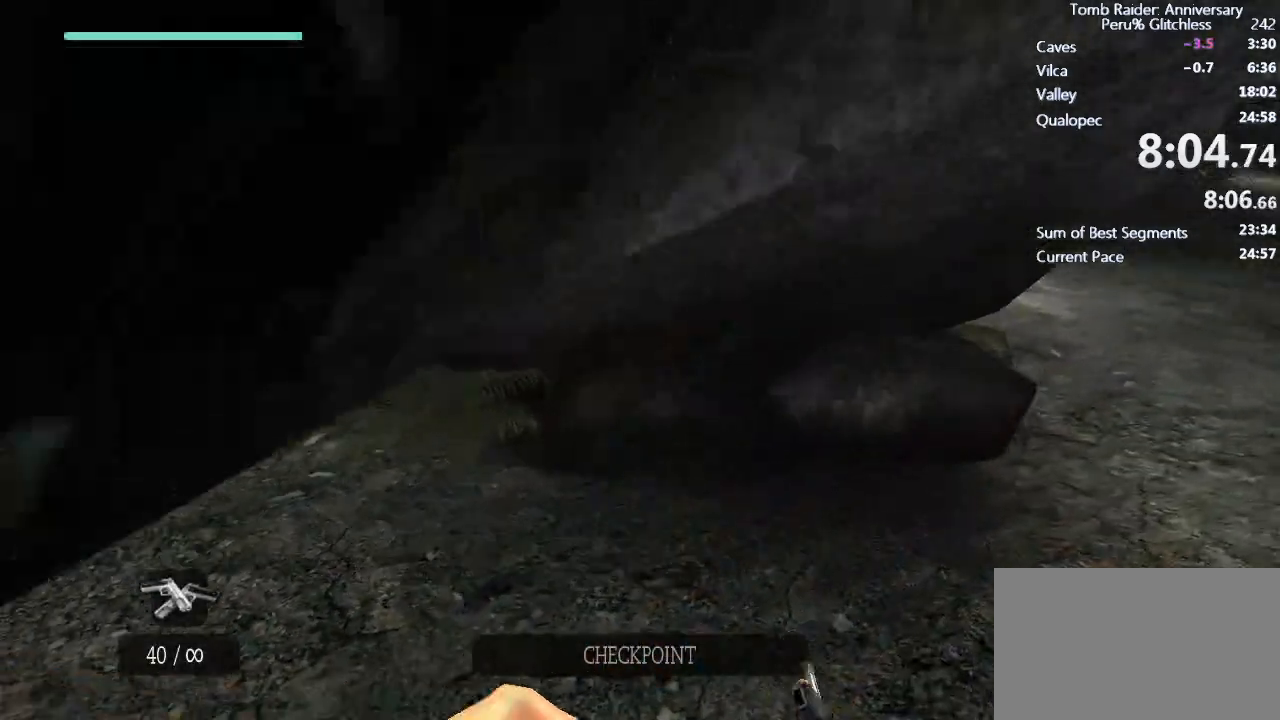
{"keys": ["d", "w"], "mouse": ["right"], "events": [[367, "ctrl", "down"], [450, "ctrl", "up"]]}
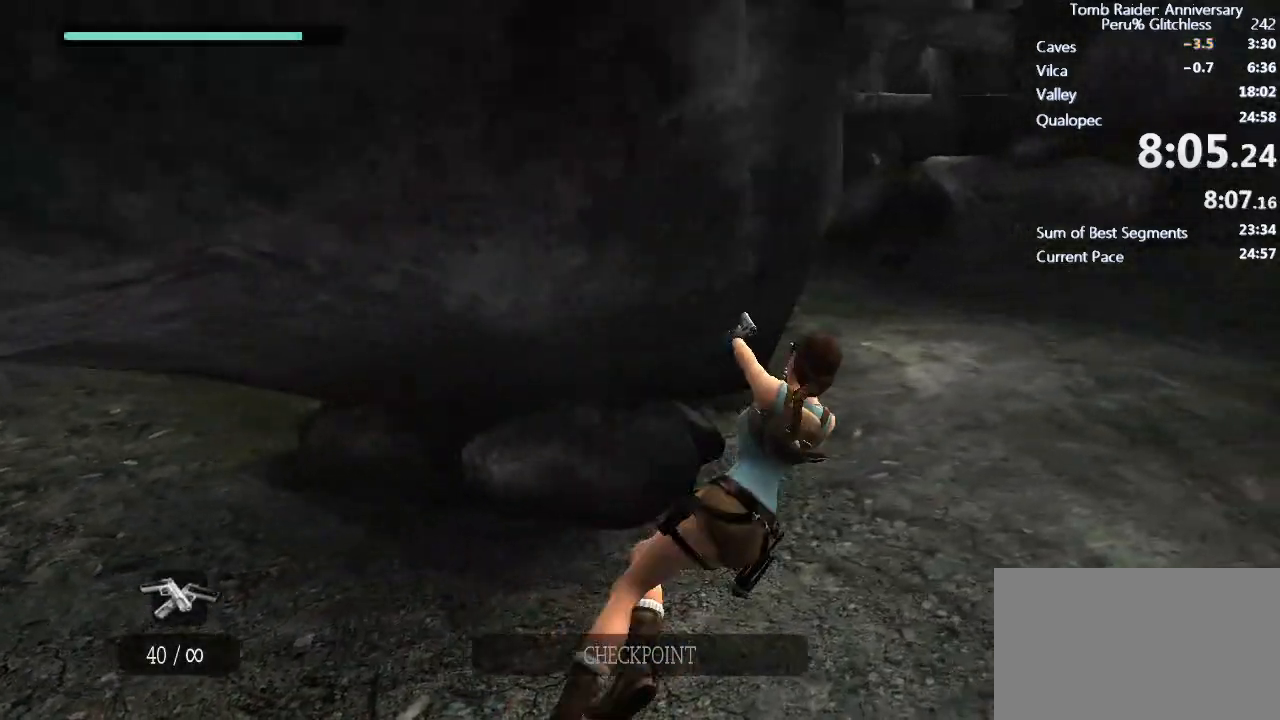
{"keys": ["d", "w"], "mouse": ["right"], "events": []}
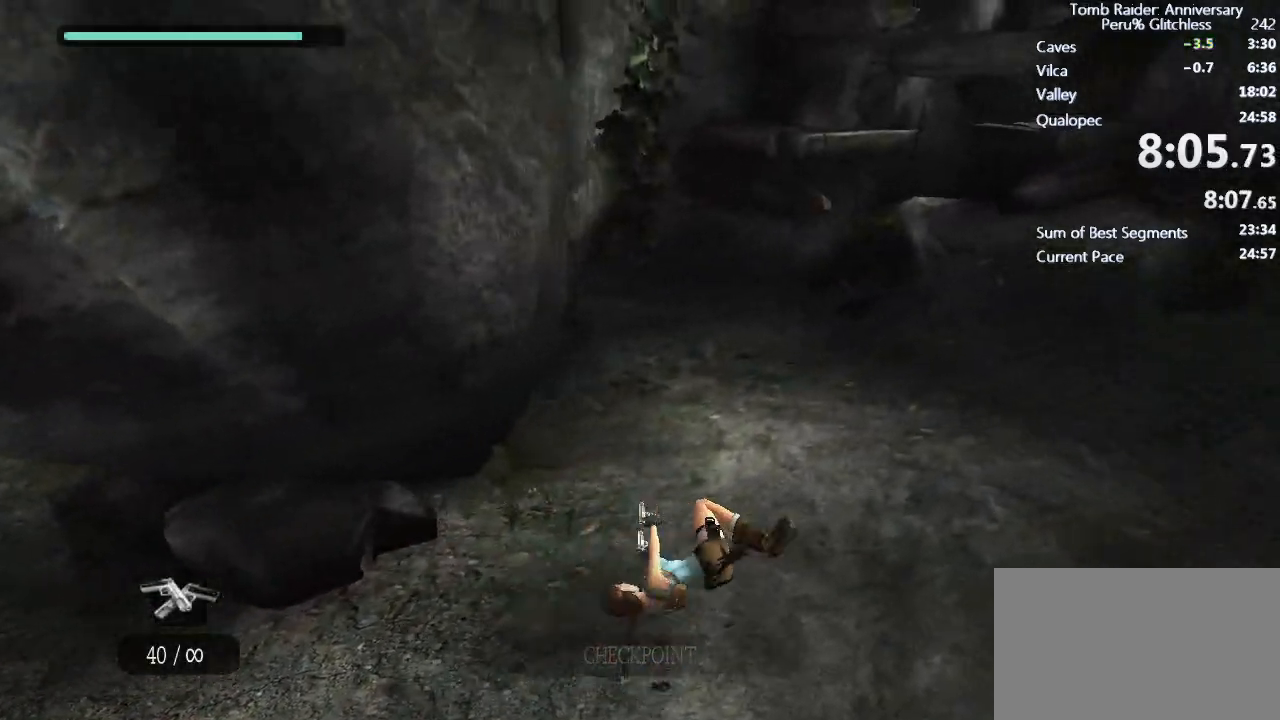
{"keys": ["s"], "mouse": ["right"], "events": [[200, "ctrl", "down"], [300, "w", "up"], [383, "ctrl", "up"], [383, "s", "down"], [483, "d", "up"]]}
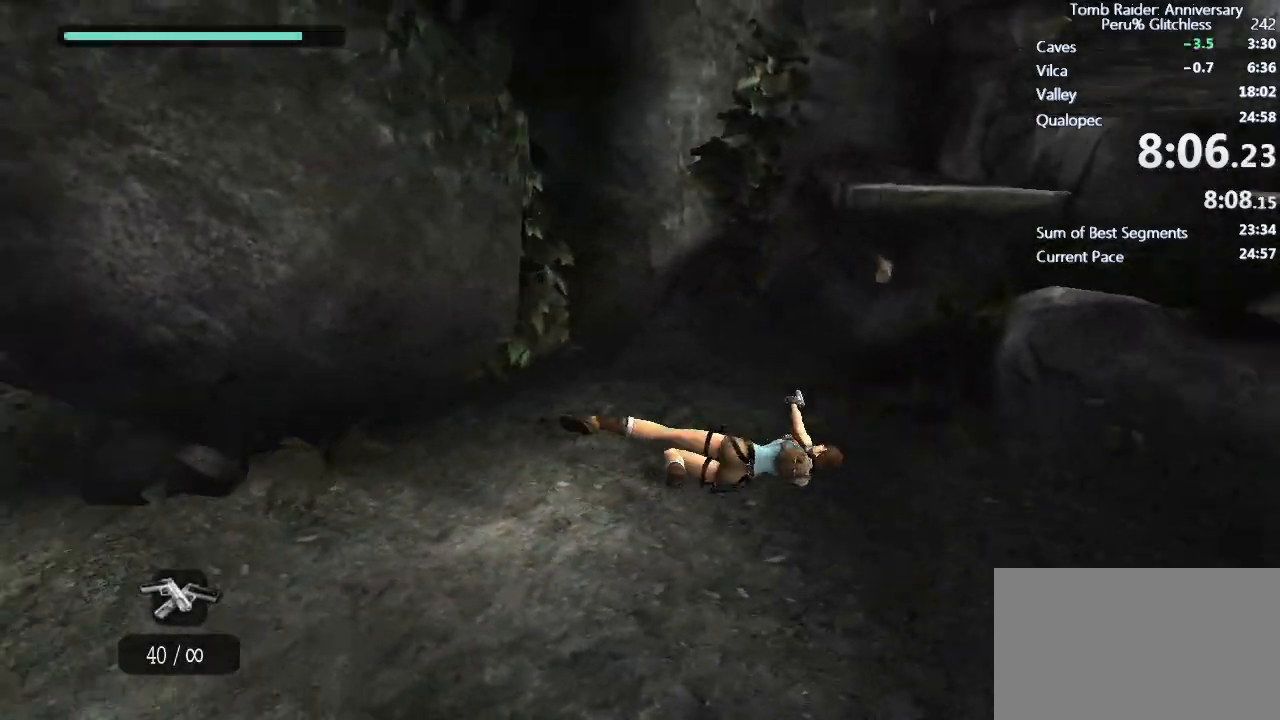
{"keys": ["s"], "mouse": ["right"], "events": []}
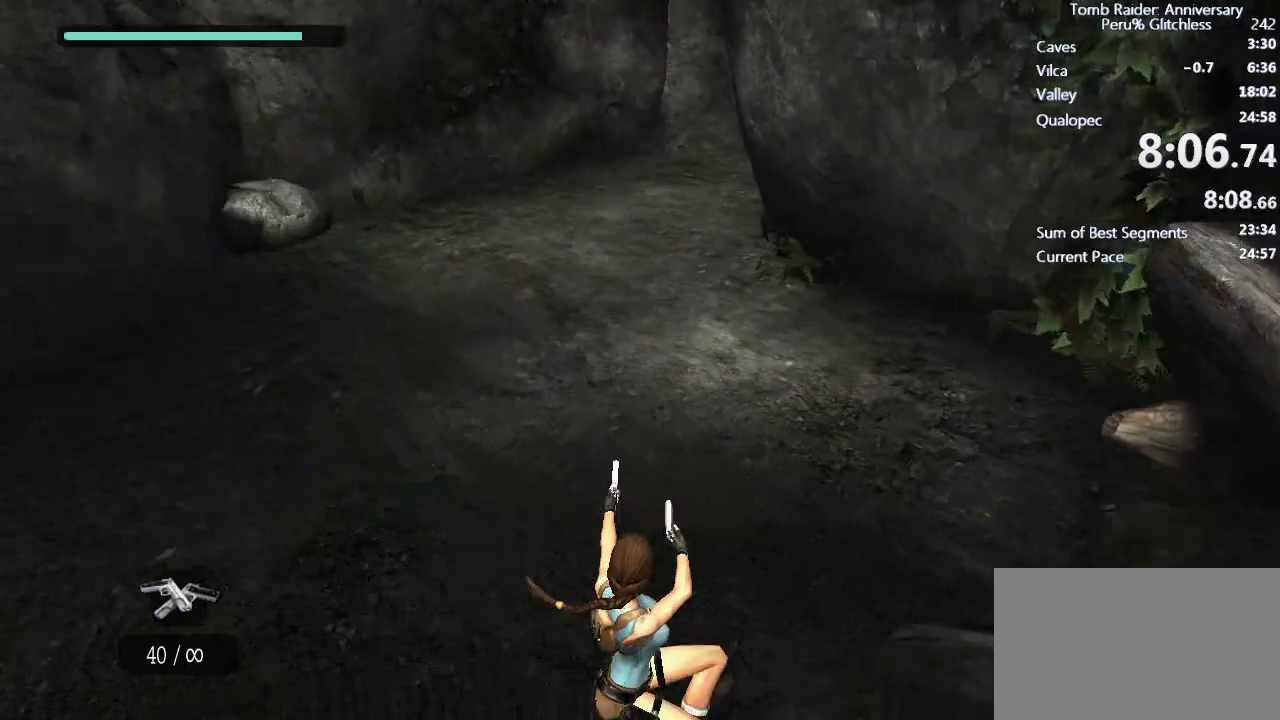
{"keys": ["ctrl", "s"], "mouse": ["right"], "events": [[83, "ctrl", "down"]]}
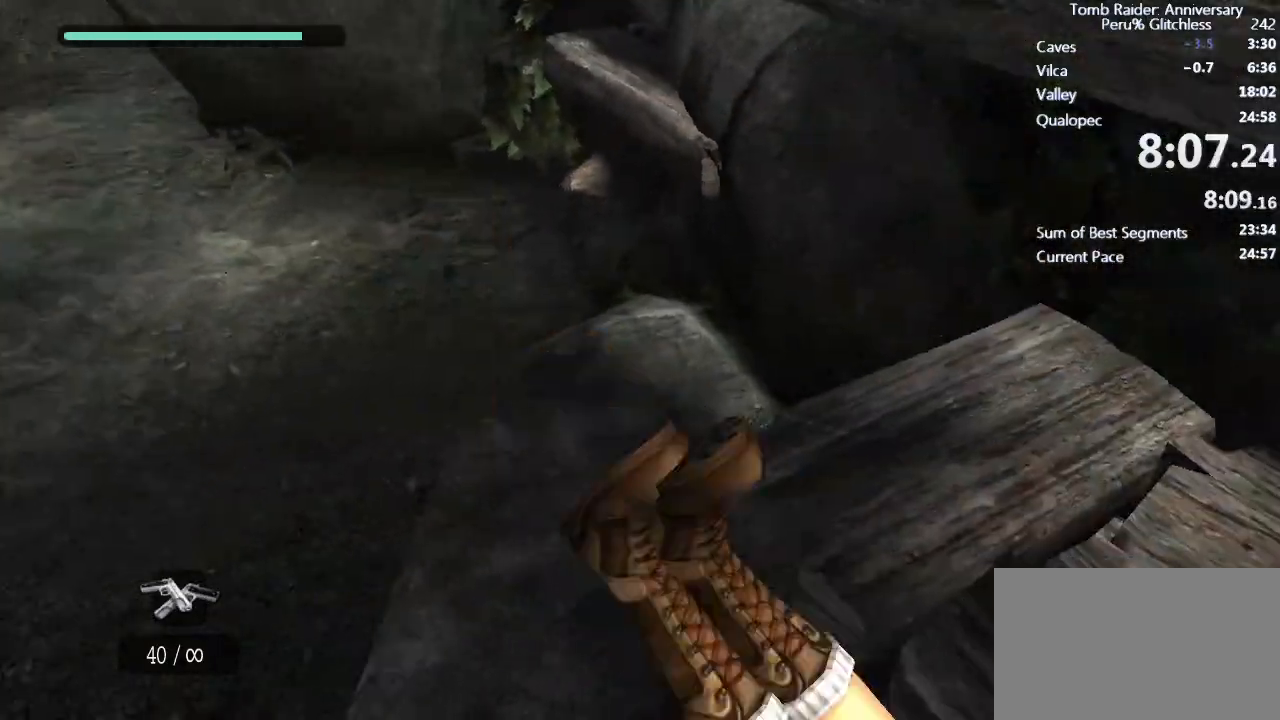
{"keys": ["w"], "mouse": [], "events": [[67, "ctrl", "up"], [67, "s", "up"], [150, "w", "down"], [383, "mouse_right", "up"]]}
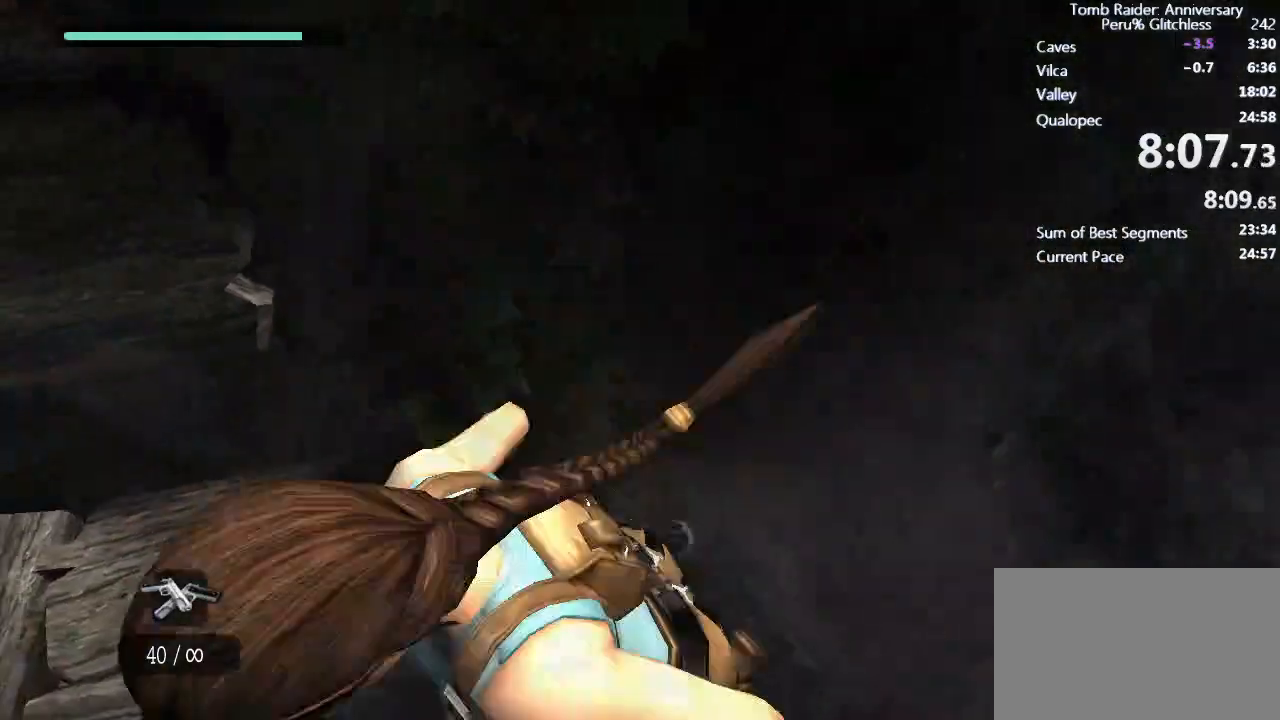
{"keys": ["shift", "w"], "mouse": [], "events": [[133, "shift", "down"]]}
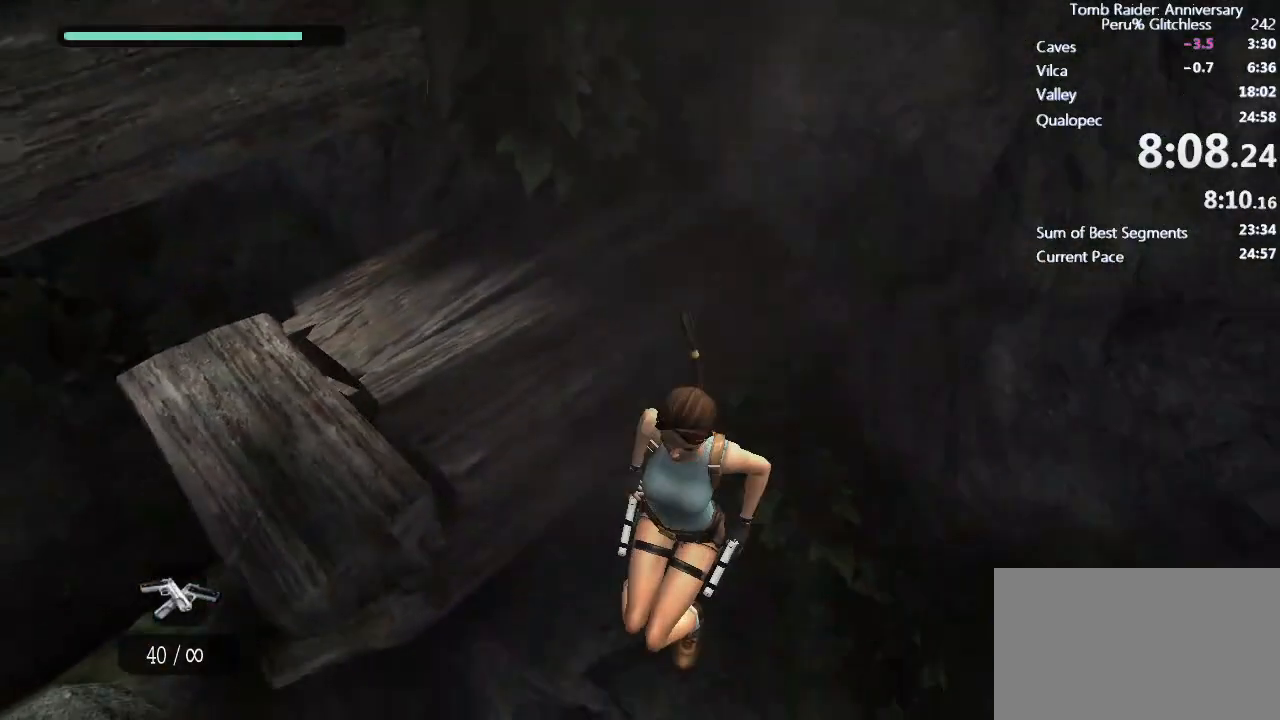
{"keys": ["shift", "space", "w"], "mouse": [], "events": [[83, "space", "down"], [183, "space", "up"], [283, "space", "down"]]}
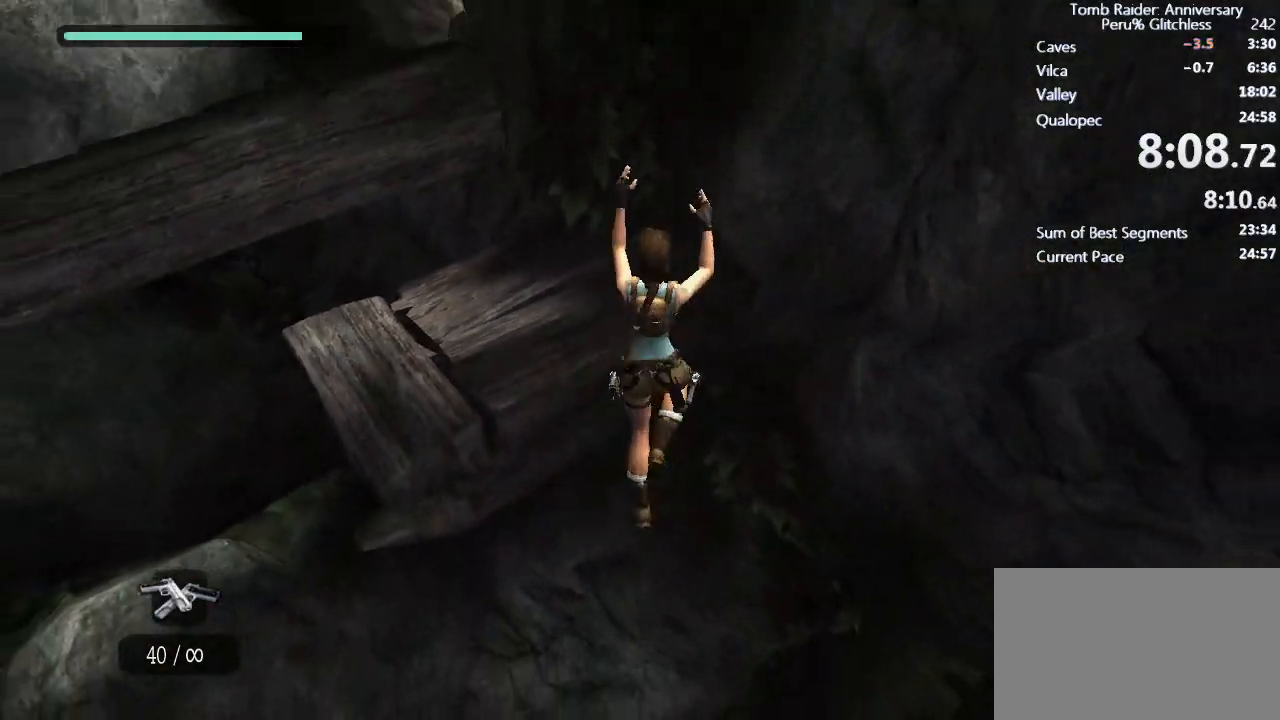
{"keys": ["w"], "mouse": [], "events": [[150, "space", "up"], [350, "shift", "up"]]}
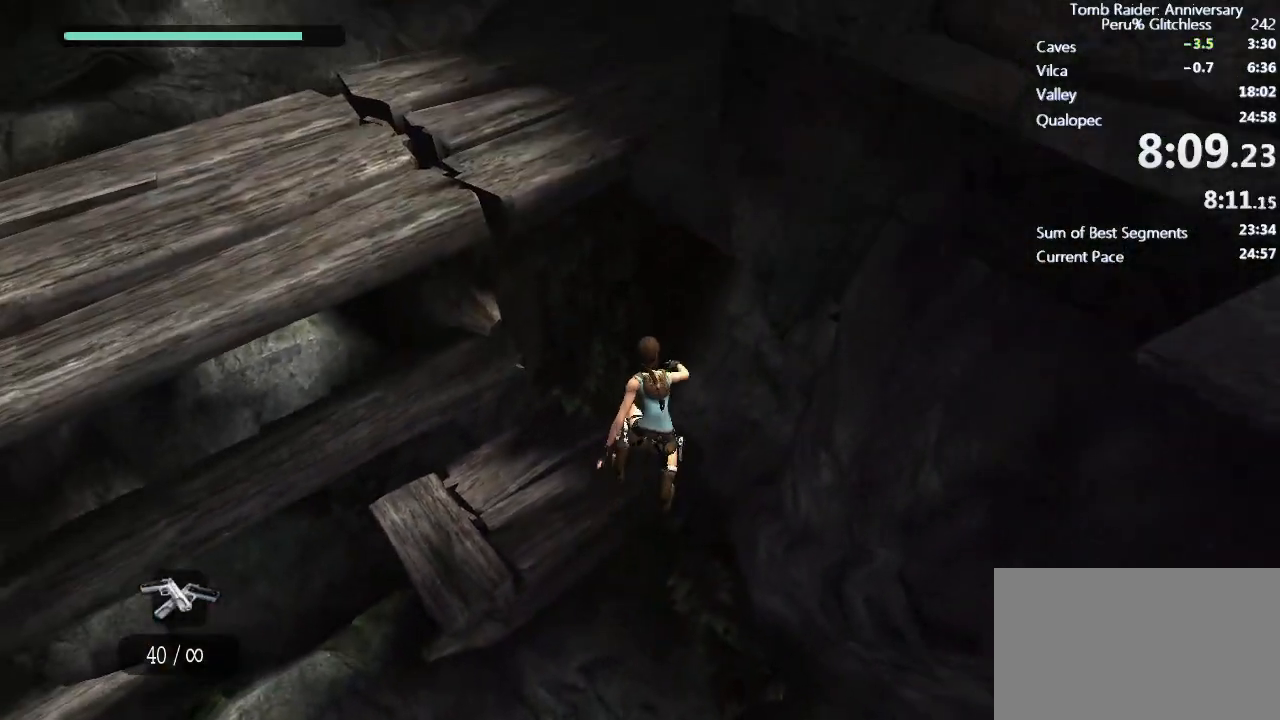
{"keys": ["shift", "space", "w"], "mouse": [], "events": [[350, "space", "down"], [450, "shift", "down"]]}
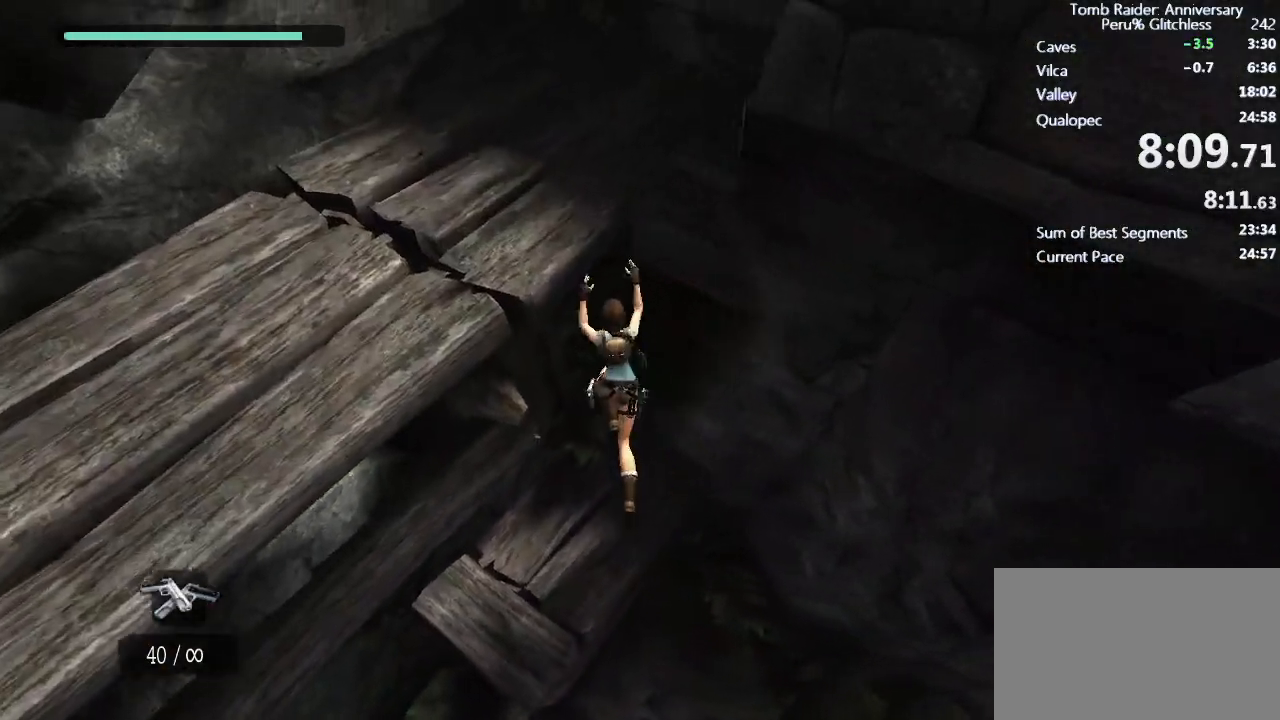
{"keys": ["shift", "space", "w"], "mouse": [], "events": []}
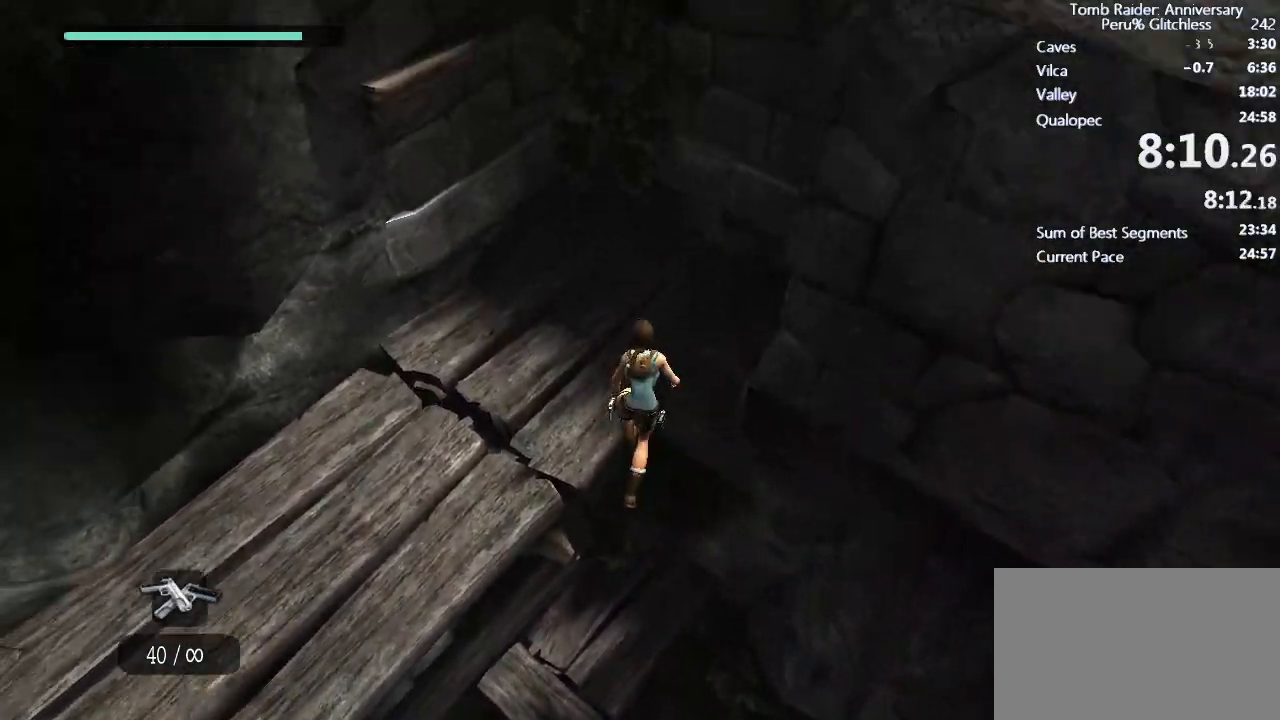
{"keys": ["w"], "mouse": [], "events": [[17, "space", "up"], [67, "shift", "up"]]}
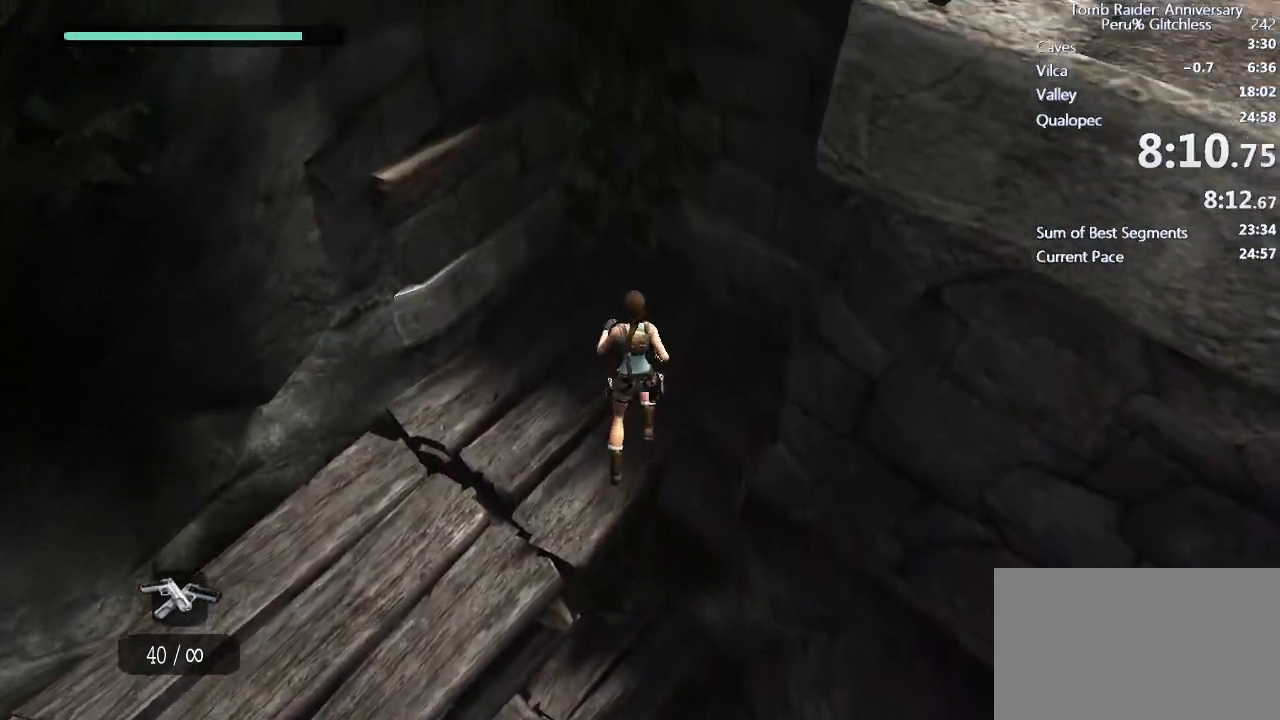
{"keys": ["shift"], "mouse": [], "events": [[33, "space", "down"], [167, "shift", "down"], [450, "space", "up"], [500, "w", "up"]]}
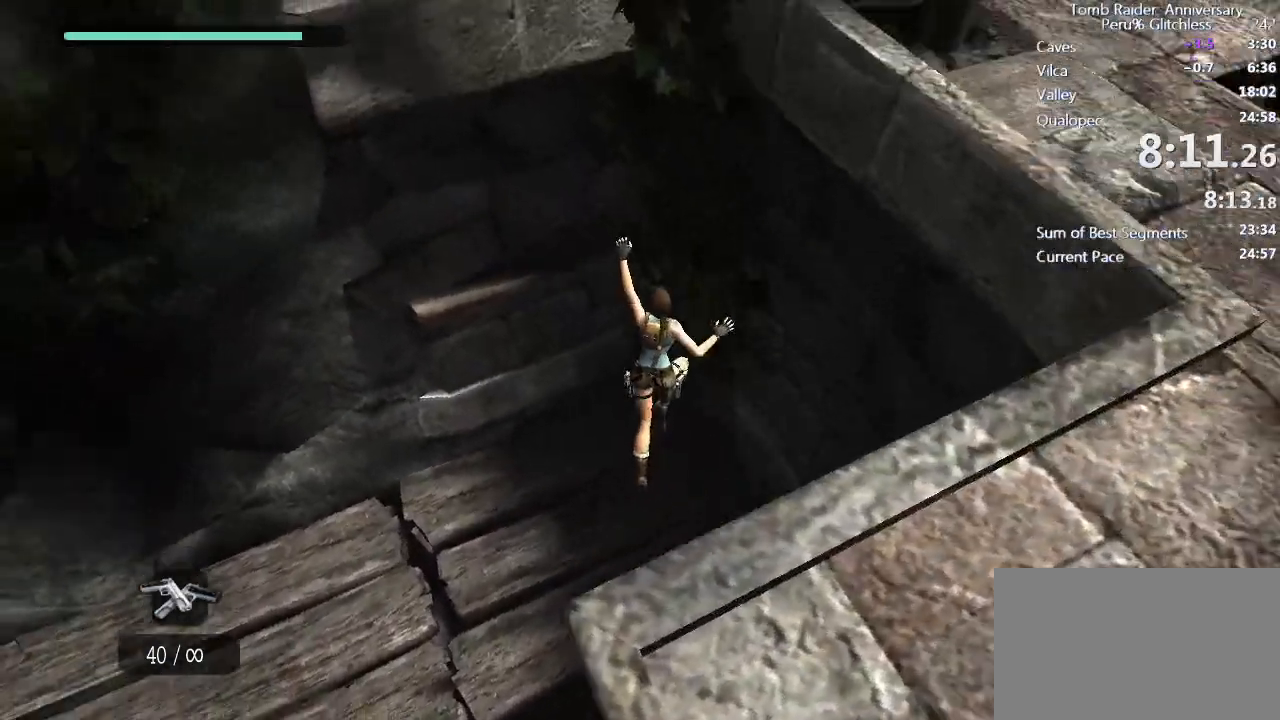
{"keys": ["shift"], "mouse": [], "events": [[50, "space", "down"], [150, "space", "up"], [200, "space", "down"], [283, "space", "up"], [367, "space", "down"], [417, "space", "up"]]}
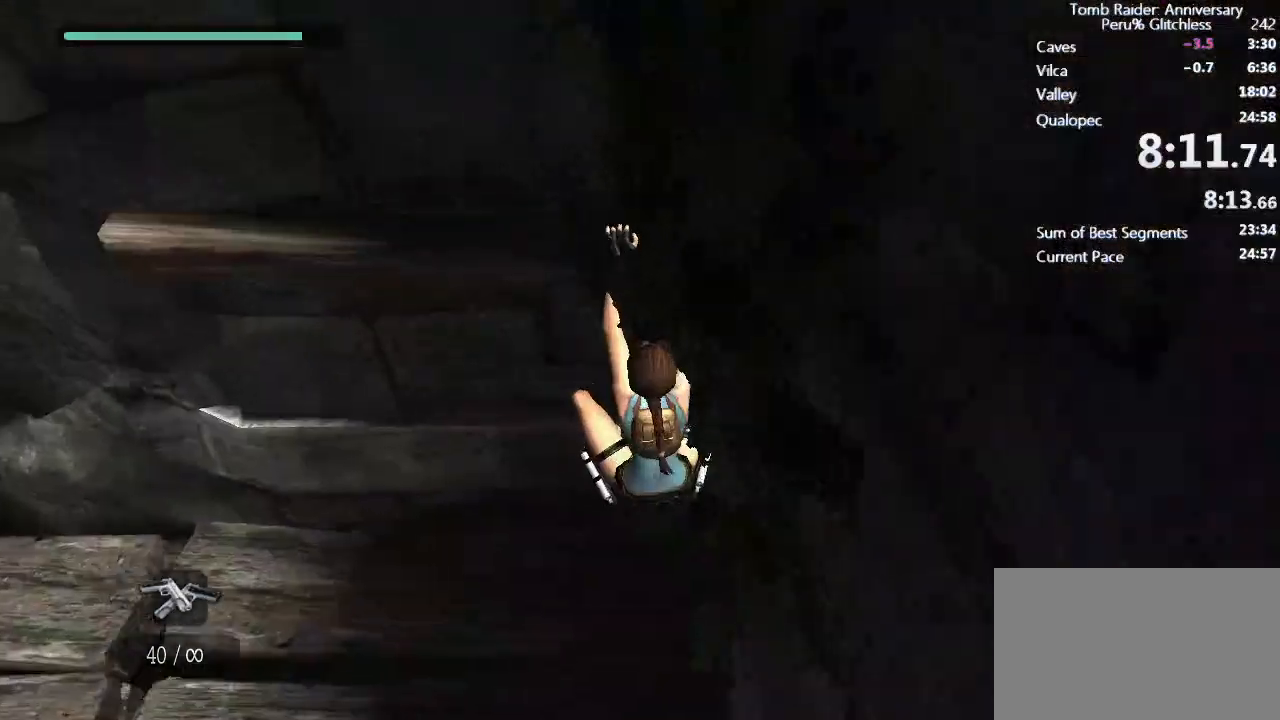
{"keys": ["s", "shift"], "mouse": [], "events": [[17, "space", "down"], [117, "space", "up"], [250, "s", "down"]]}
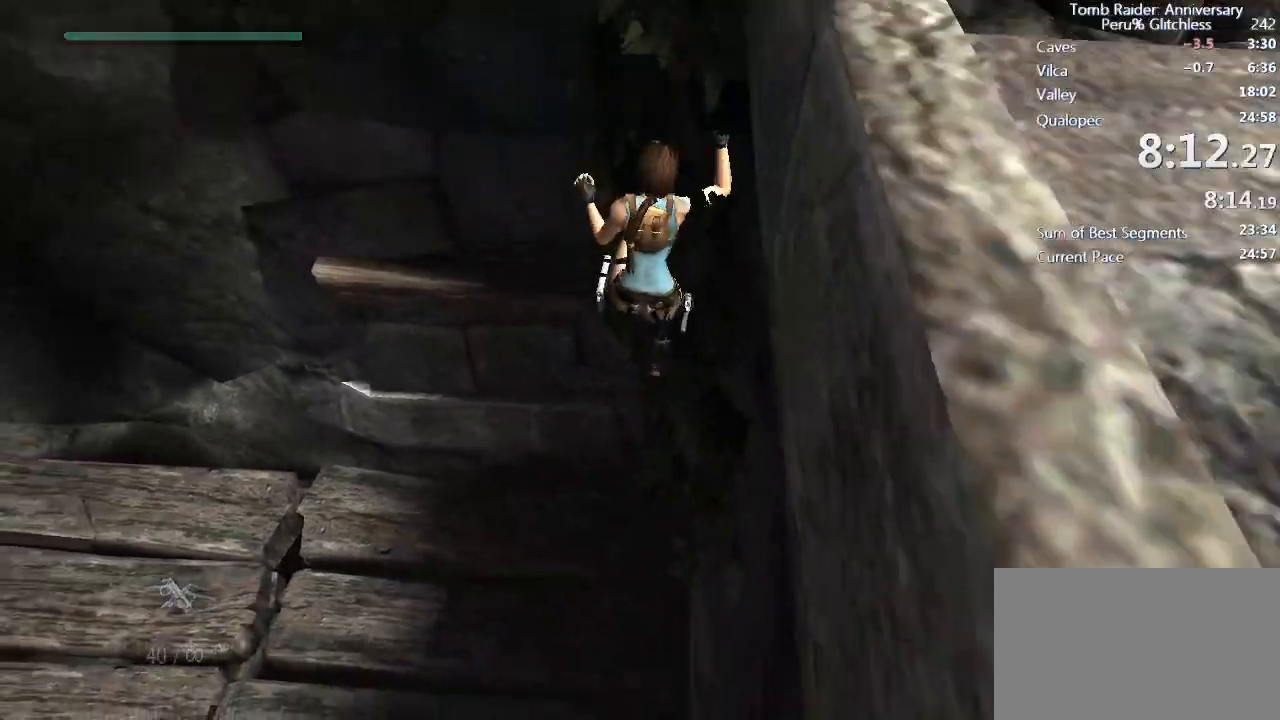
{"keys": ["s", "shift"], "mouse": [], "events": []}
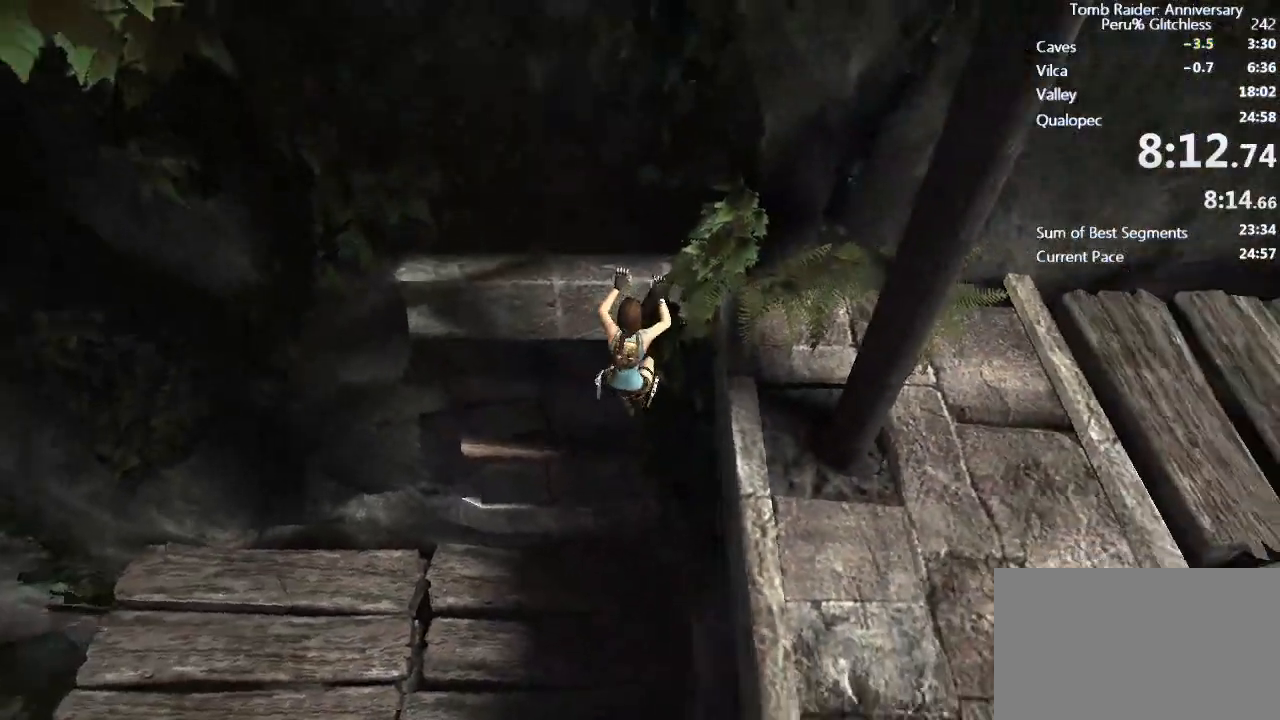
{"keys": ["d", "shift", "w"], "mouse": [], "events": [[50, "space", "down"], [100, "space", "up"], [150, "space", "down"], [283, "s", "up"], [283, "space", "up"], [383, "d", "down"], [417, "w", "down"]]}
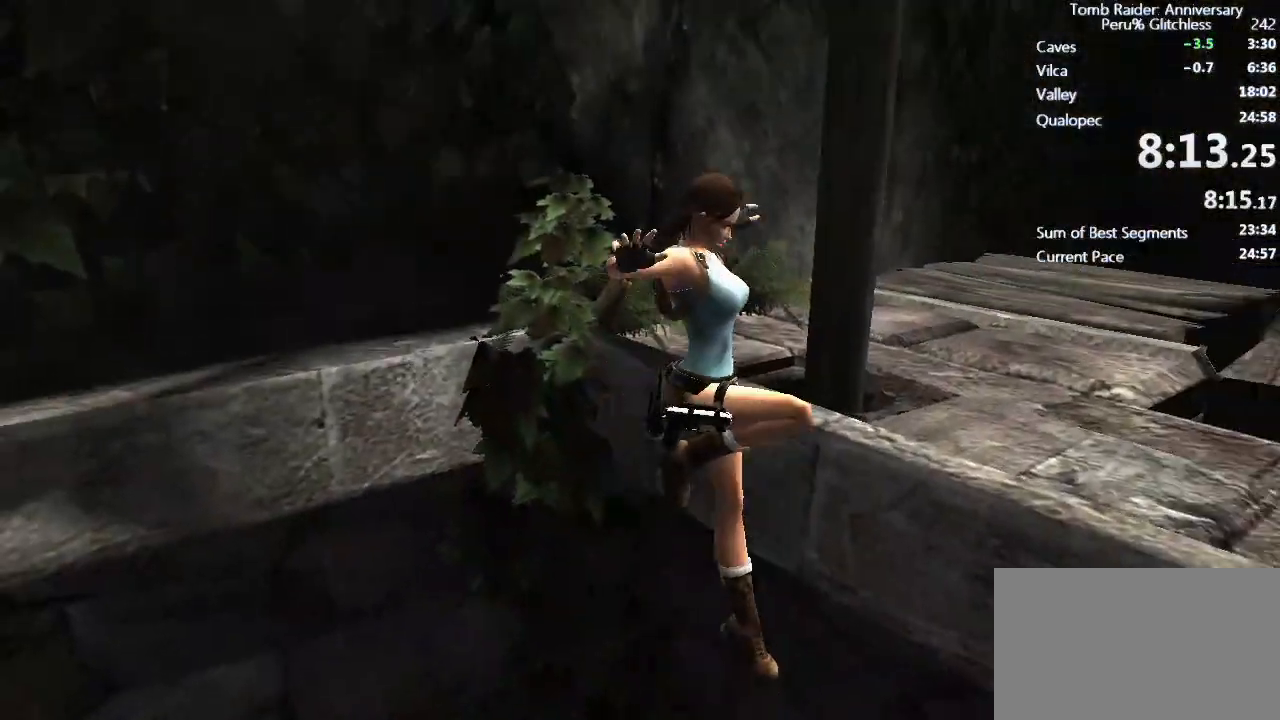
{"keys": ["d", "shift"], "mouse": [], "events": [[300, "w", "up"]]}
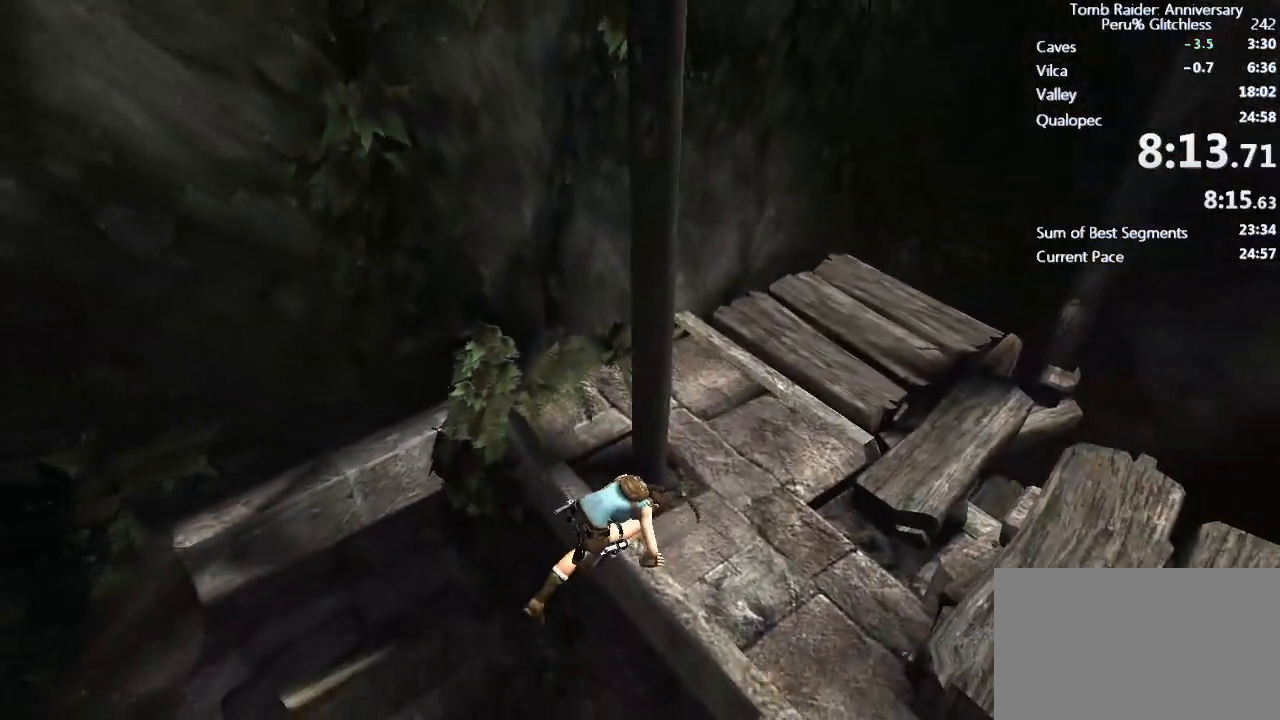
{"keys": [], "mouse": ["right"], "events": [[317, "d", "up"], [317, "shift", "up"], [350, "mouse_right", "down"]]}
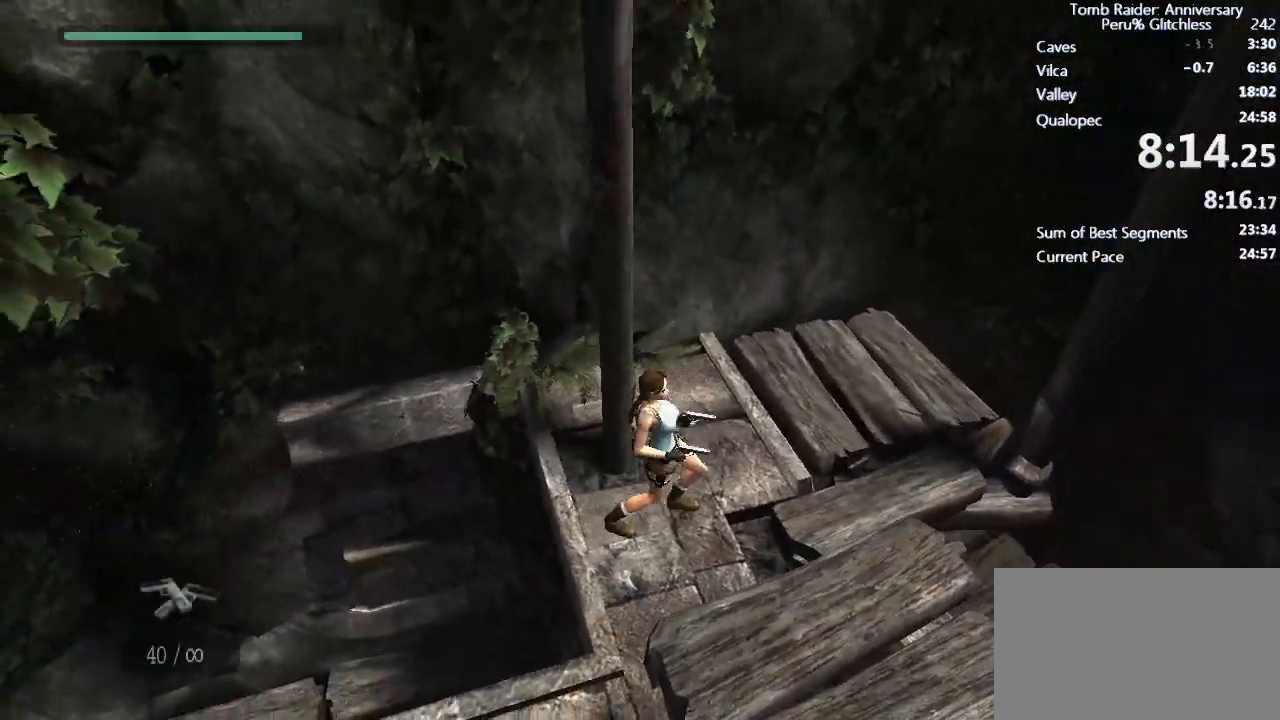
{"keys": ["ctrl", "s"], "mouse": ["right"], "events": [[50, "s", "down"], [367, "ctrl", "down"]]}